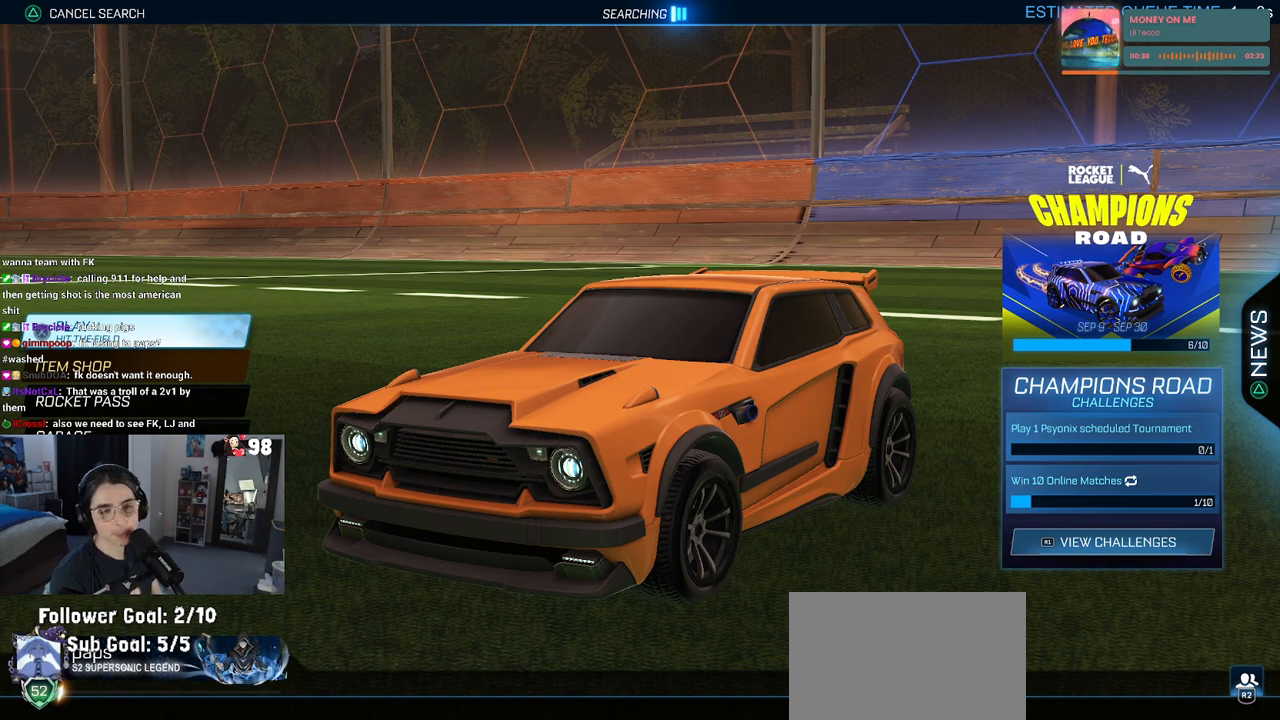
Gameplay with a controller (PlayStation layout); each line is a JSON object with the inputs held at the frame after it. "events" lists button and stick changes between this image and that frame as [ms after this image, input, new state], when the widget could be followed in between.
{"buttons": [], "left_stick": "center", "right_stick": "center", "events": [[150, "CROSS", "down"], [233, "CROSS", "up"]]}
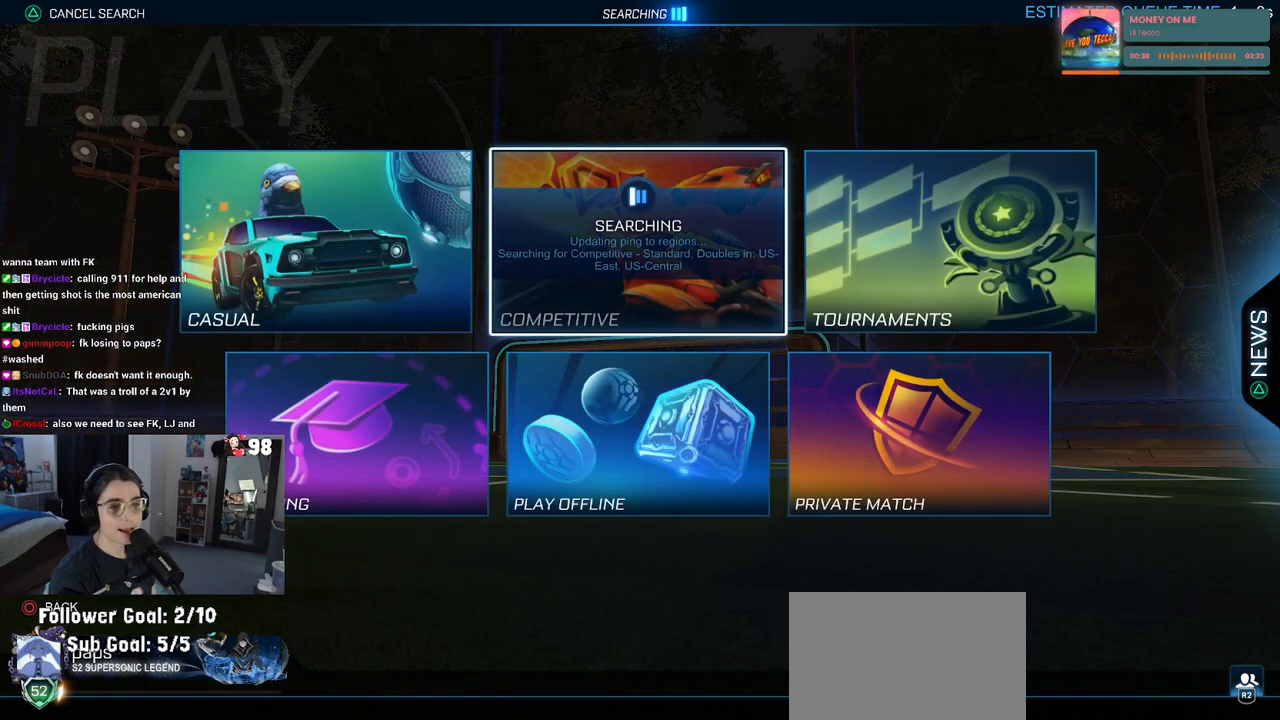
{"buttons": ["CROSS"], "left_stick": "center", "right_stick": "center", "events": [[100, "DPAD_DOWN", "down"], [183, "DPAD_DOWN", "up"], [283, "DPAD_LEFT", "down"], [400, "DPAD_LEFT", "up"], [433, "CROSS", "down"]]}
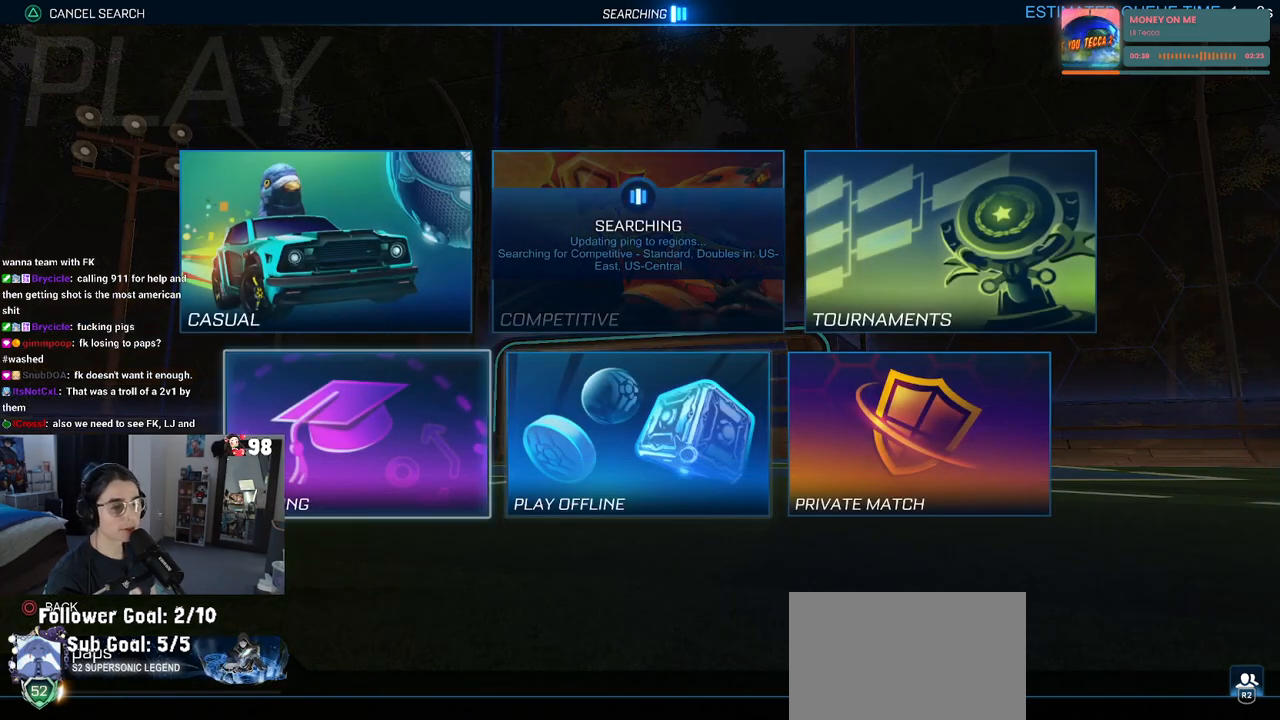
{"buttons": [], "left_stick": "center", "right_stick": "center", "events": [[50, "CROSS", "up"]]}
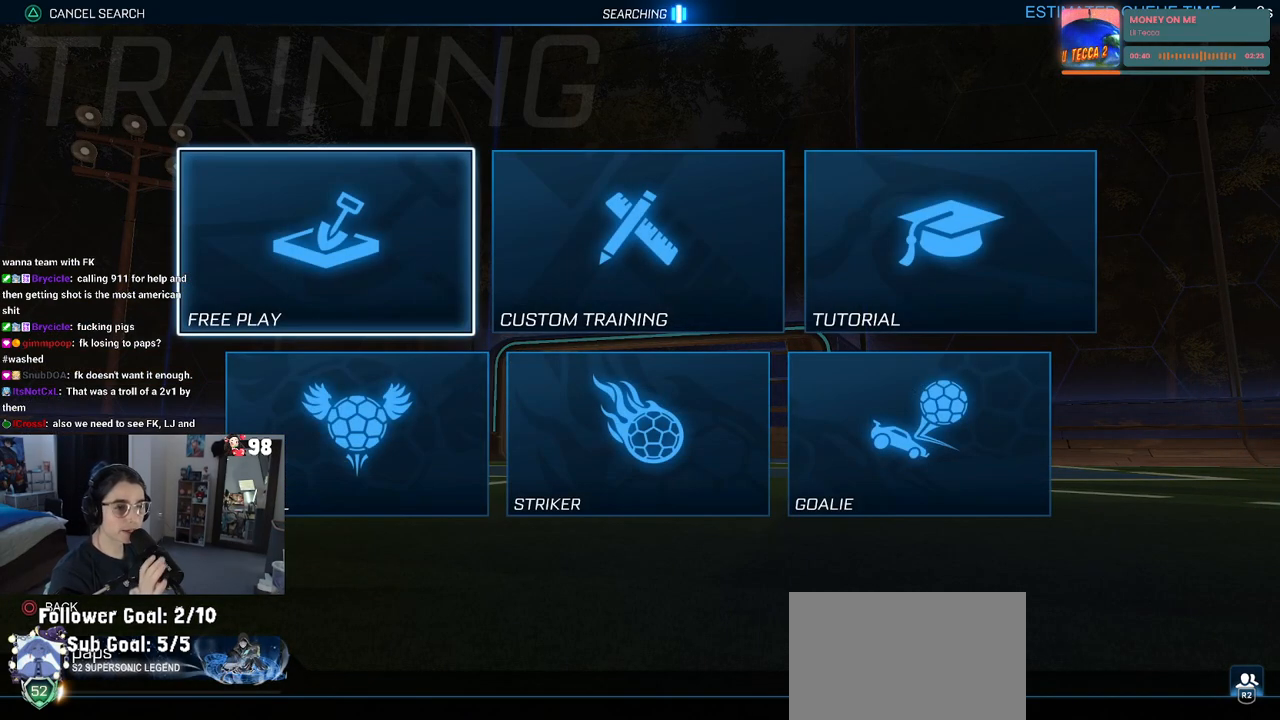
{"buttons": [], "left_stick": "center", "right_stick": "center", "events": [[117, "CROSS", "down"], [217, "CROSS", "up"]]}
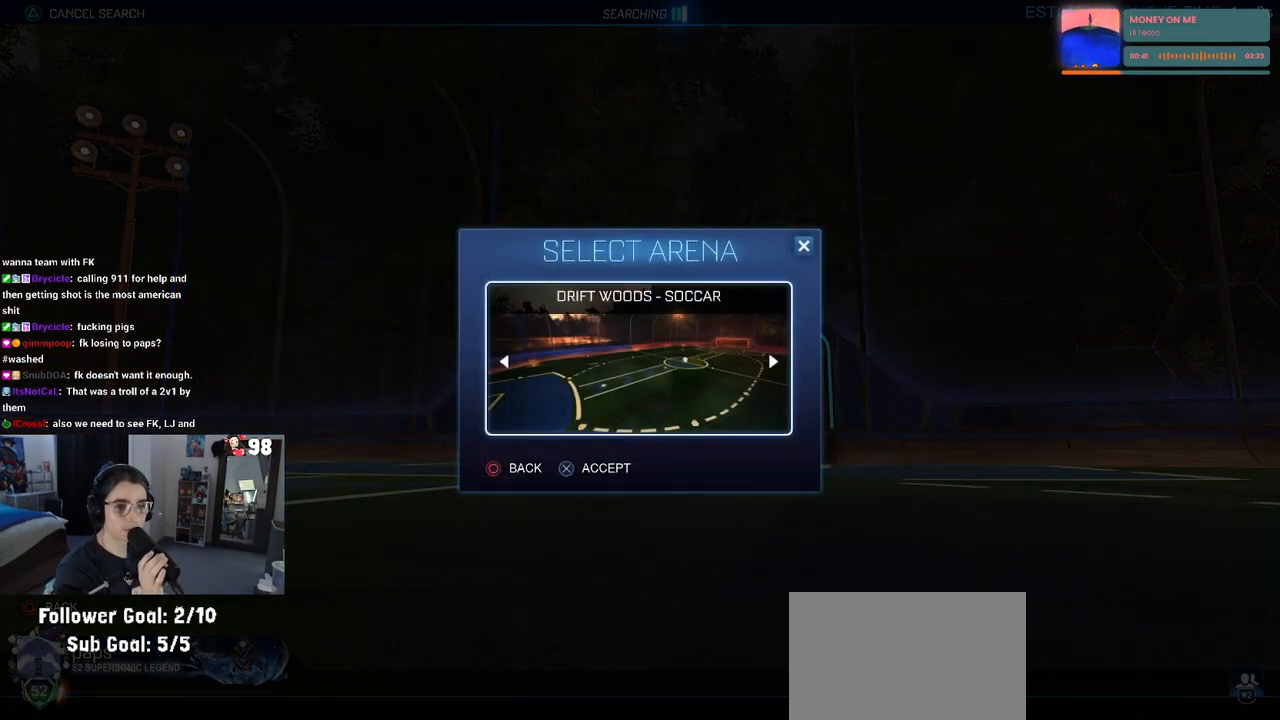
{"buttons": [], "left_stick": "center", "right_stick": "center", "events": [[217, "CROSS", "down"], [317, "CROSS", "up"], [400, "CROSS", "down"], [483, "CROSS", "up"]]}
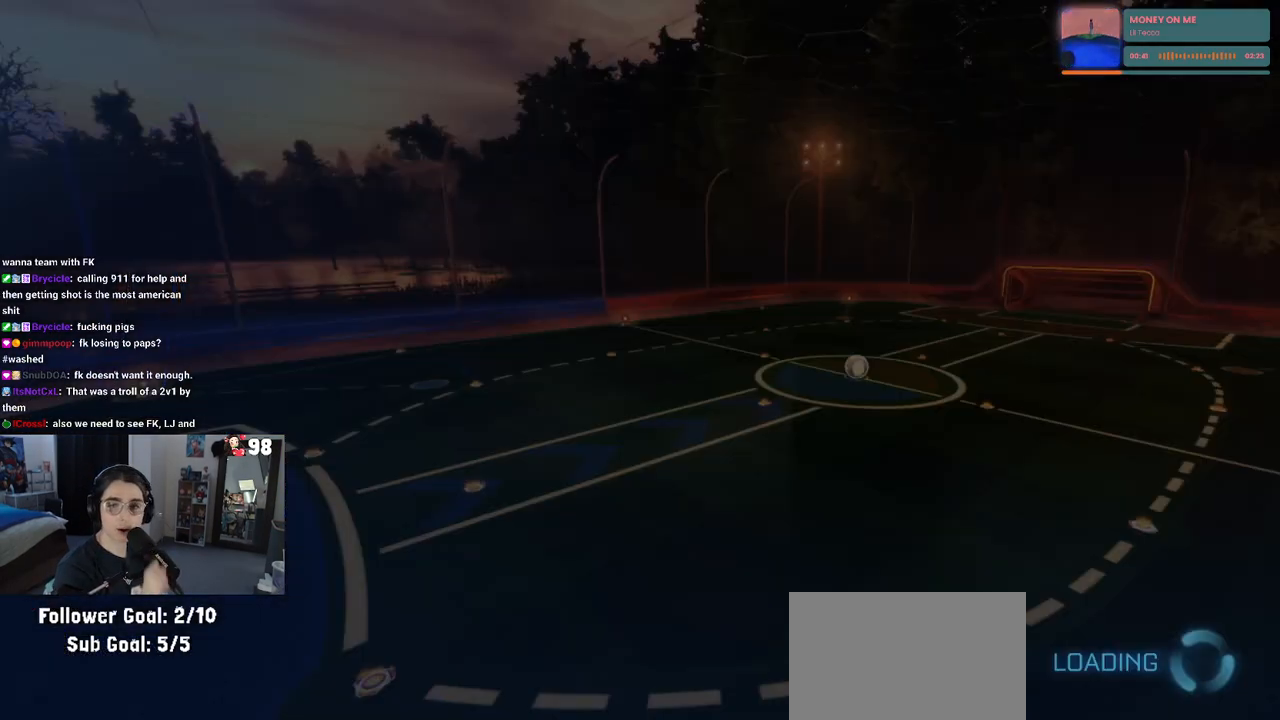
{"buttons": [], "left_stick": "center", "right_stick": "center", "events": [[83, "CROSS", "down"], [200, "CROSS", "up"]]}
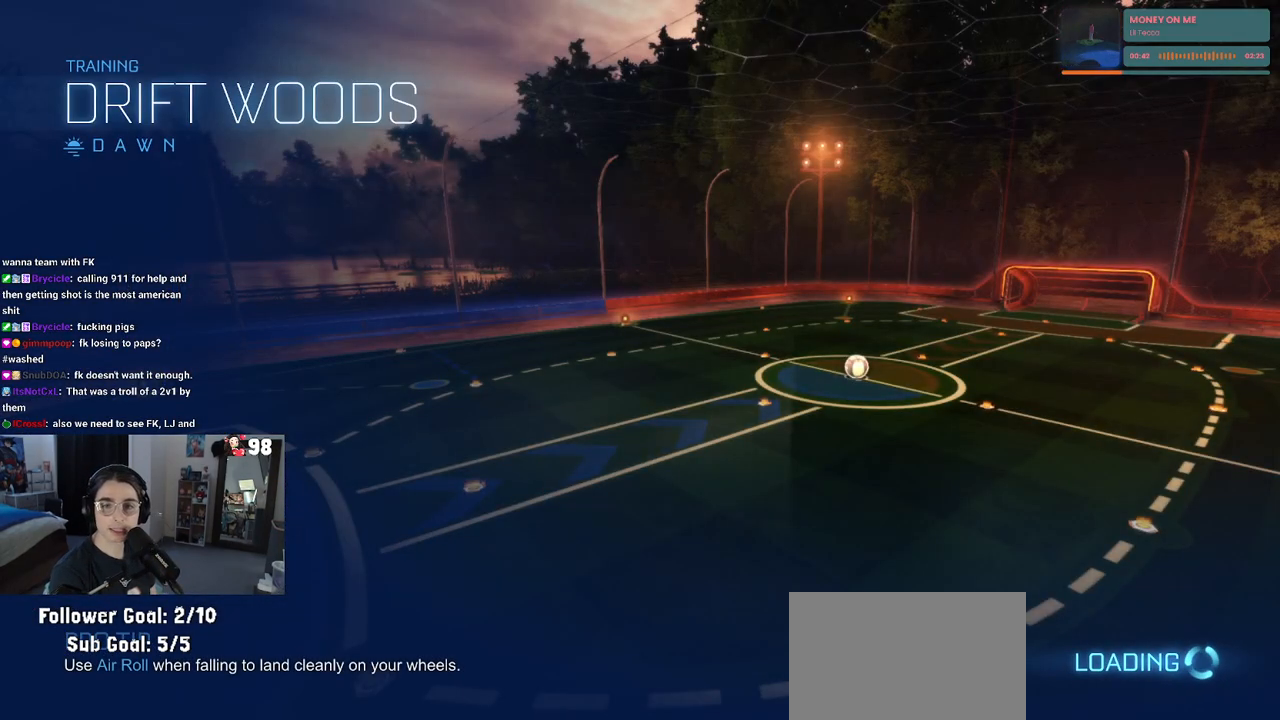
{"buttons": [], "left_stick": "center", "right_stick": "center", "events": []}
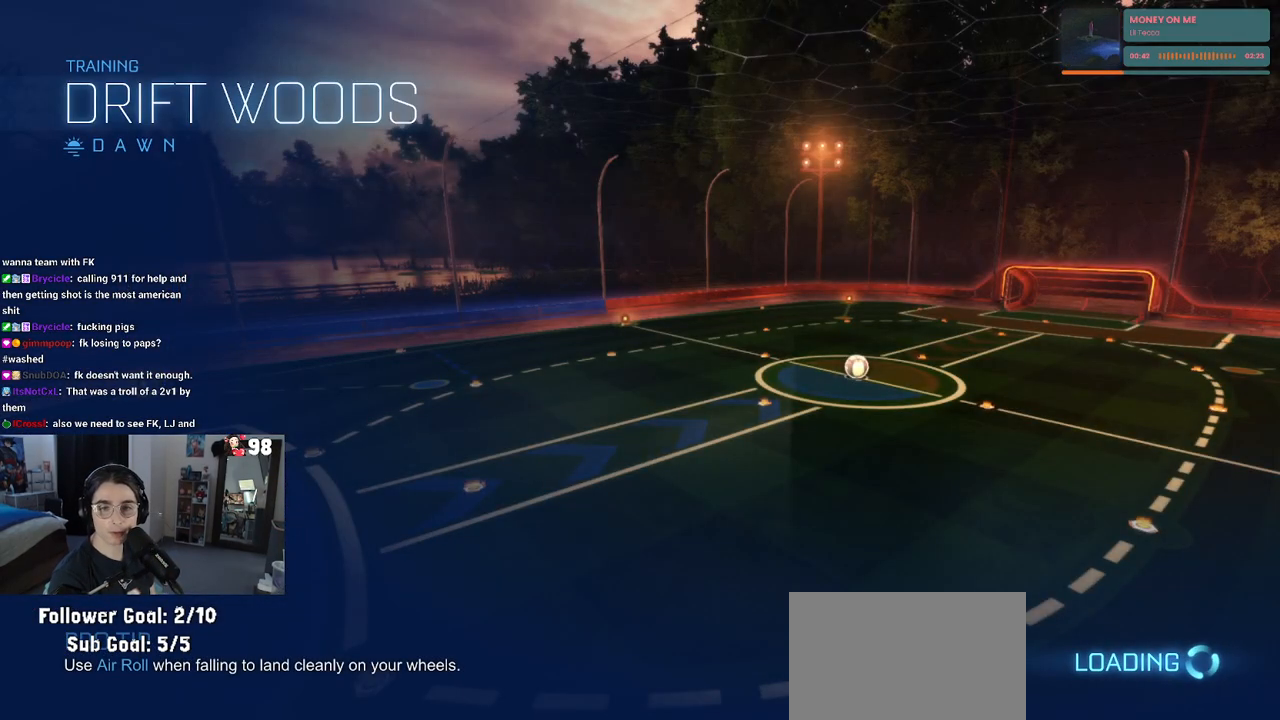
{"buttons": [], "left_stick": "center", "right_stick": "center", "events": []}
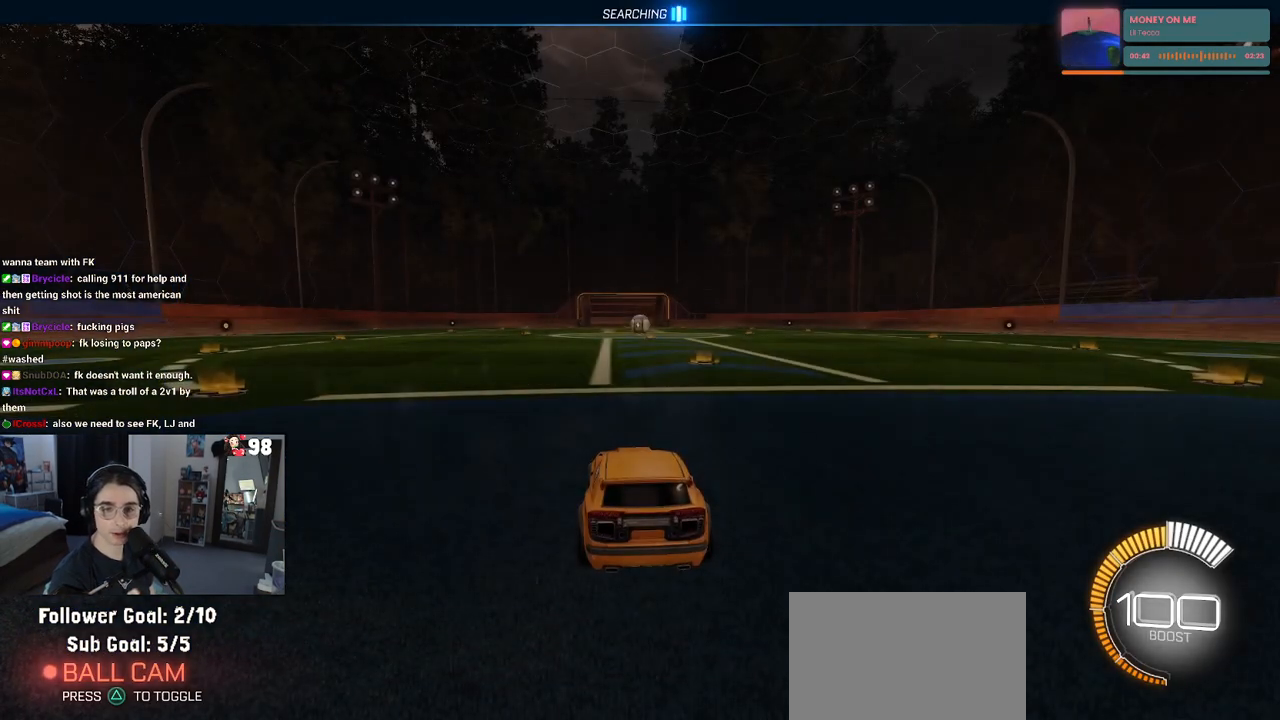
{"buttons": [], "left_stick": "center", "right_stick": "center", "events": []}
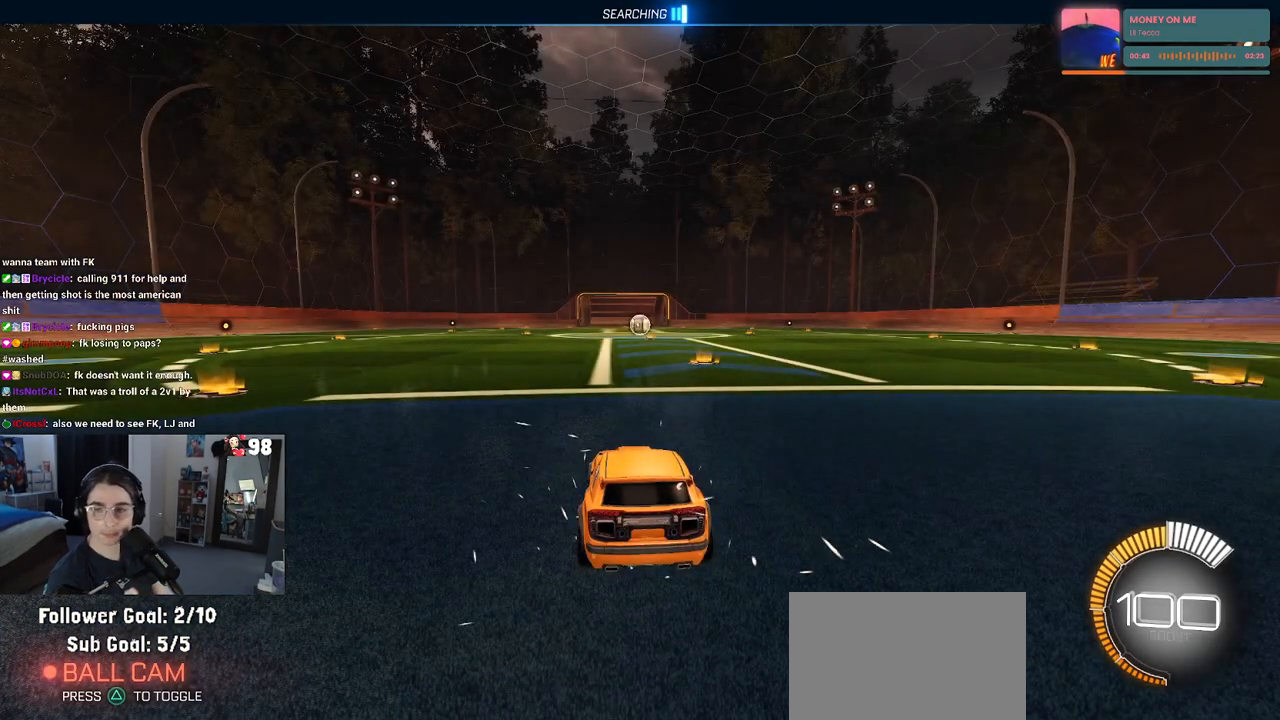
{"buttons": [], "left_stick": "center", "right_stick": "center", "events": []}
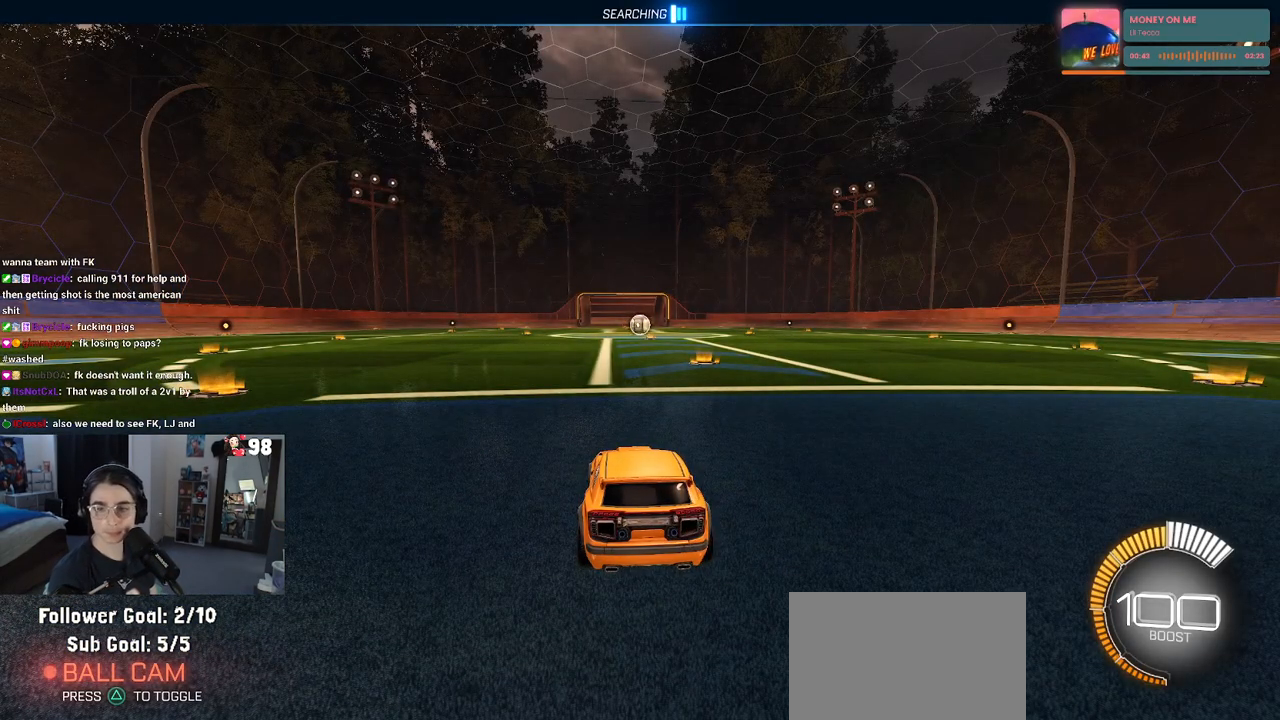
{"buttons": [], "left_stick": "center", "right_stick": "center", "events": []}
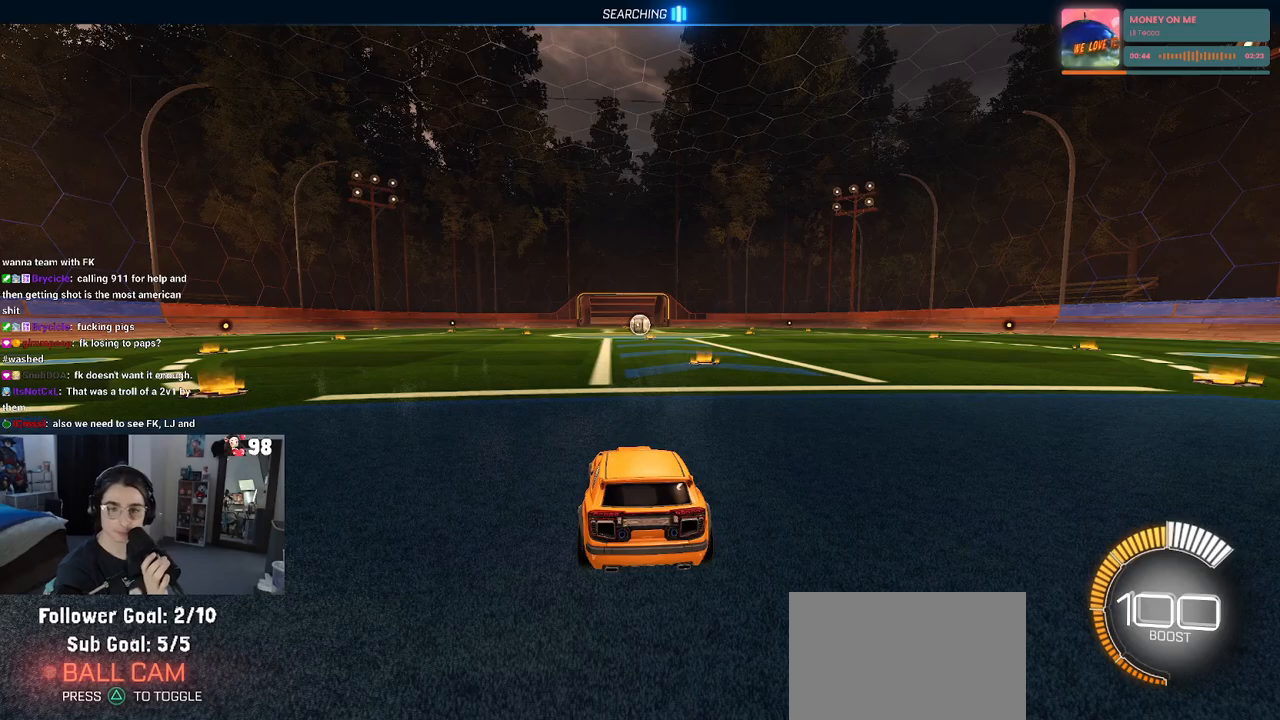
{"buttons": [], "left_stick": "center", "right_stick": "center", "events": []}
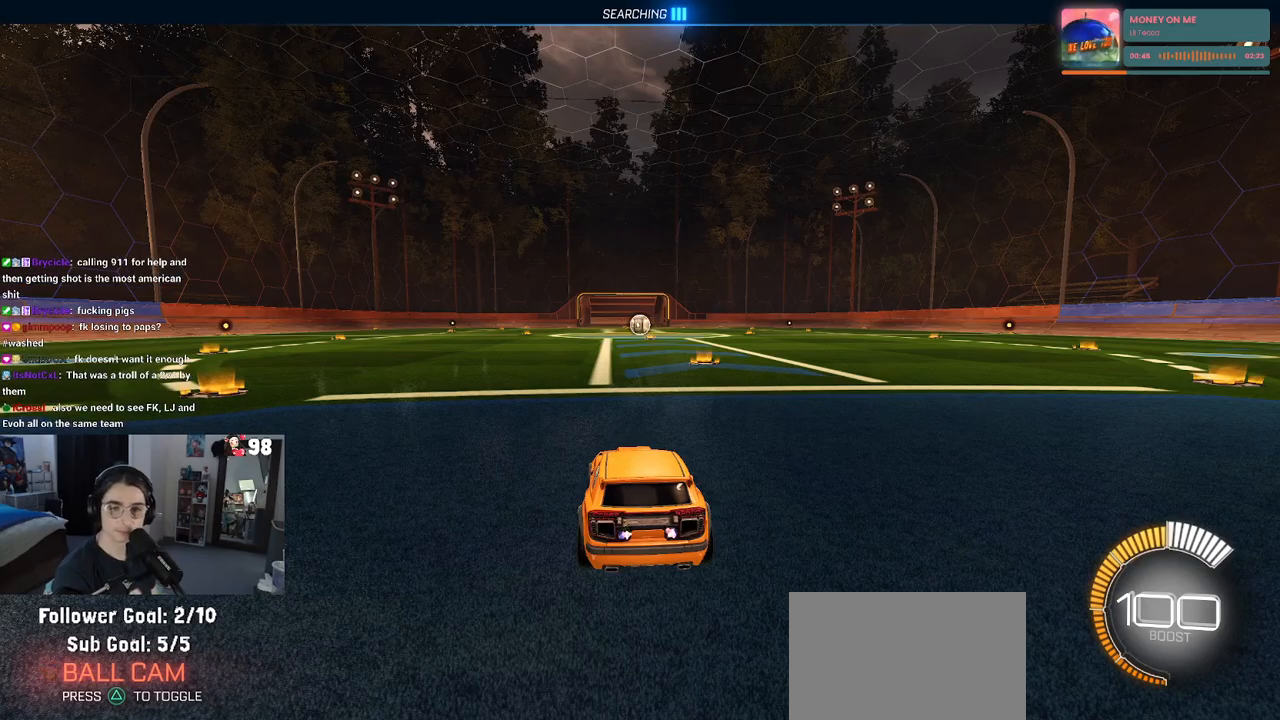
{"buttons": [], "left_stick": "center", "right_stick": "center", "events": []}
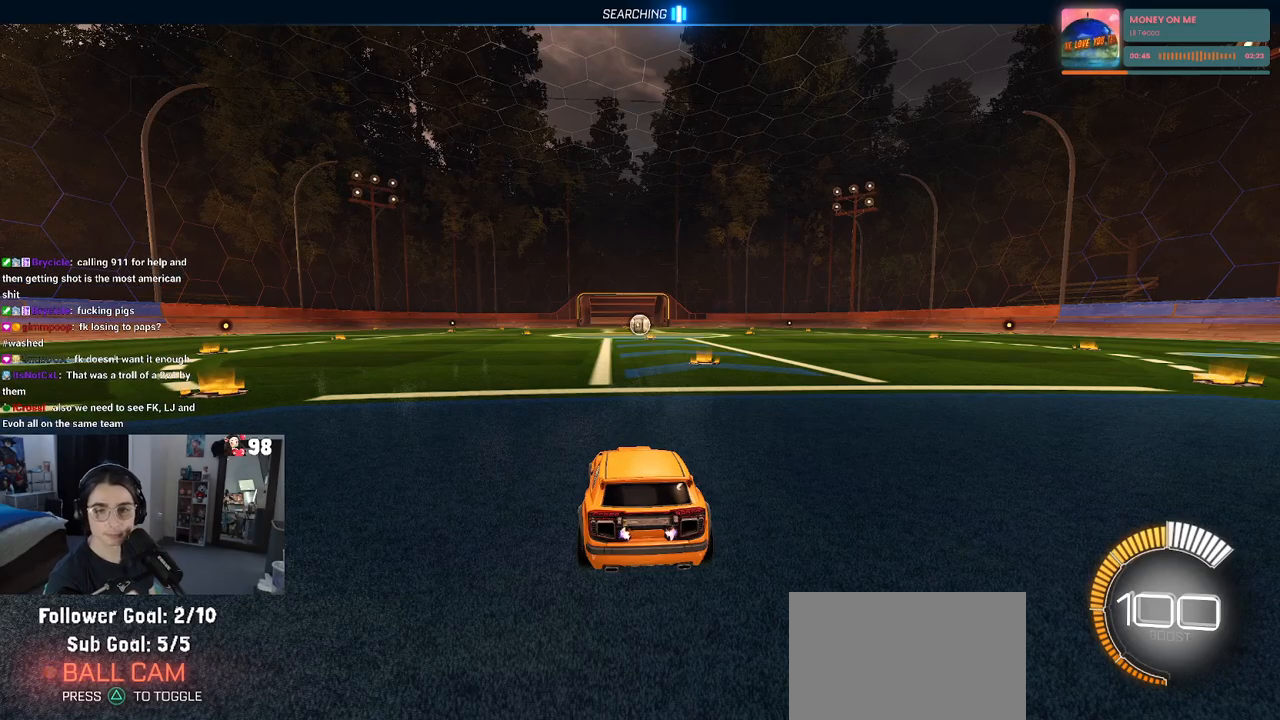
{"buttons": ["R2"], "left_stick": "center", "right_stick": "center", "events": [[300, "R2", "down"]]}
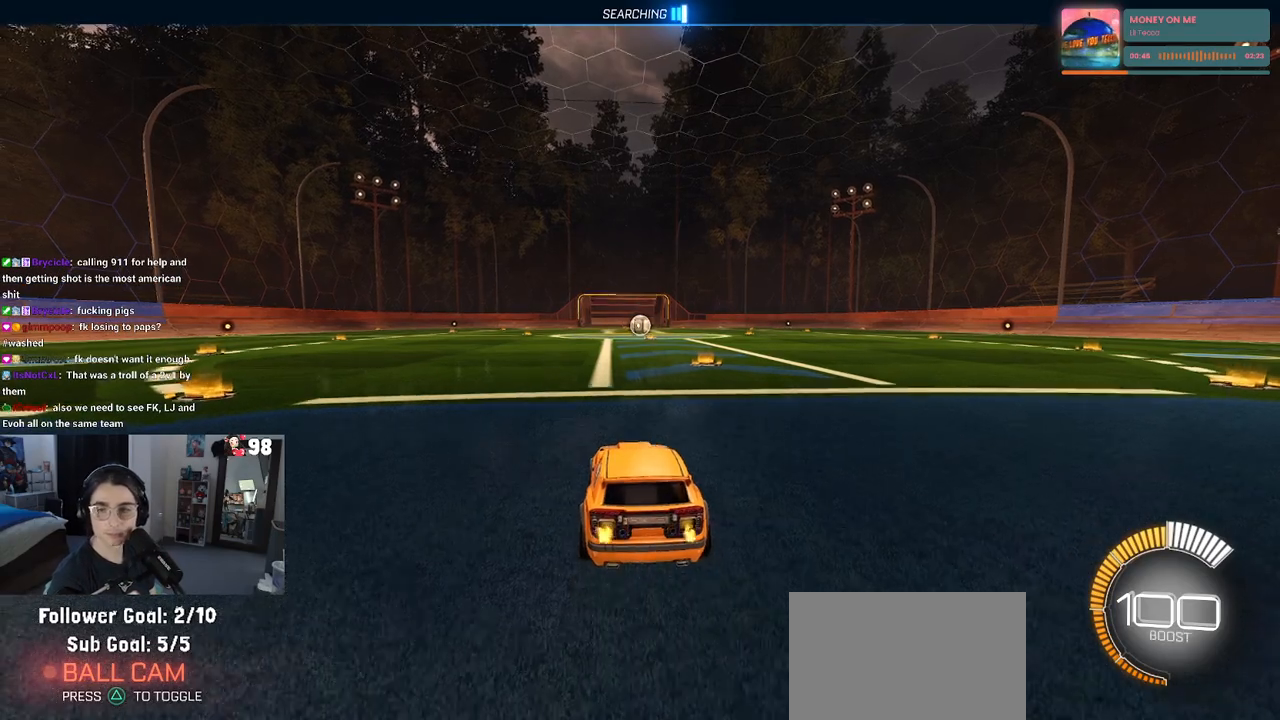
{"buttons": ["R2"], "left_stick": "center", "right_stick": "center", "events": [[217, "left_stick", "left"], [250, "TRIANGLE", "down"], [350, "left_stick", "center"], [367, "TRIANGLE", "up"]]}
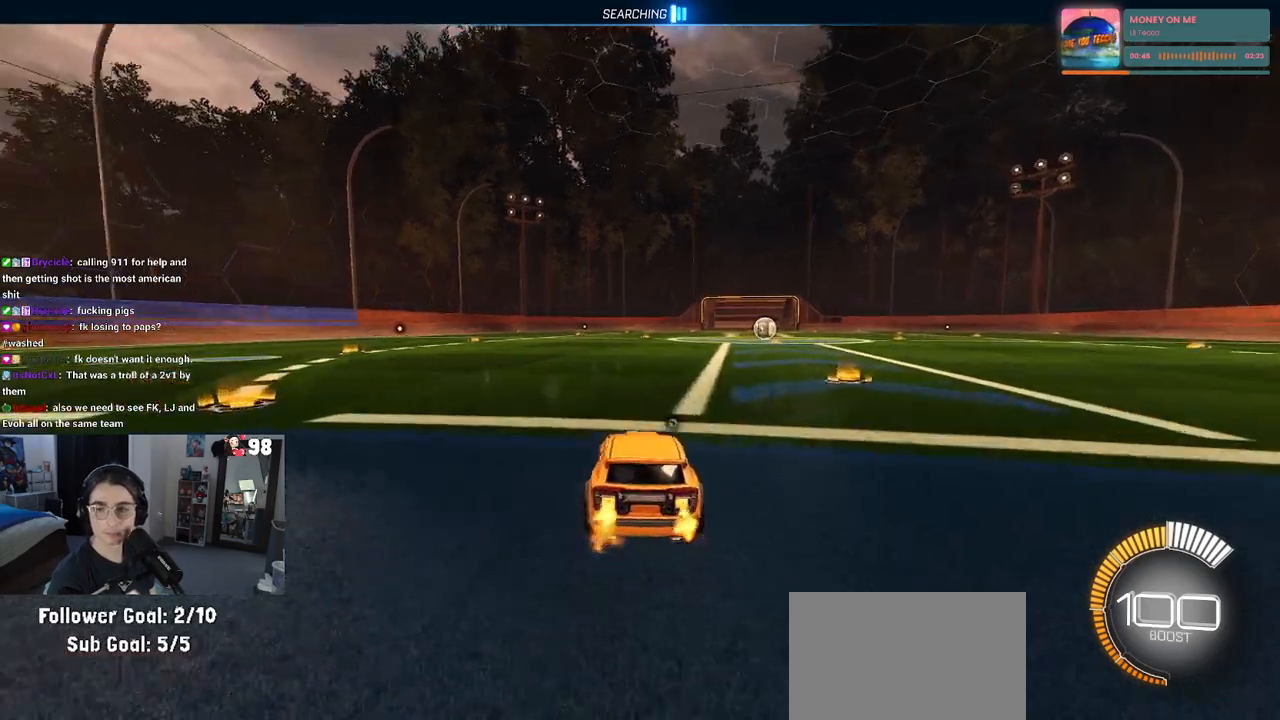
{"buttons": ["R2"], "left_stick": "center", "right_stick": "center", "events": [[33, "R2", "up"], [50, "DPAD_UP", "down"], [117, "DPAD_UP", "up"], [183, "CROSS", "down"], [233, "CROSS", "up"], [500, "R2", "down"]]}
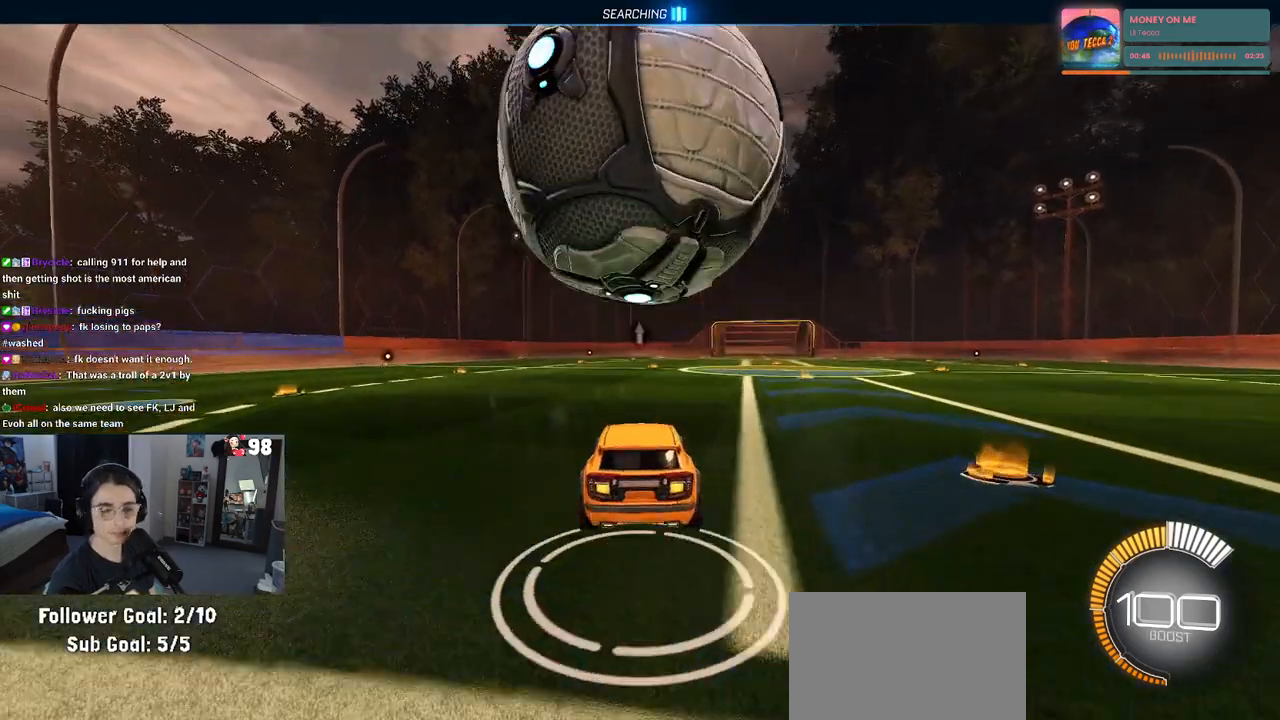
{"buttons": ["R2"], "left_stick": "right", "right_stick": "center", "events": [[167, "left_stick", "left"], [200, "SQUARE", "down"], [350, "left_stick", "center"], [400, "left_stick", "right"], [433, "SQUARE", "up"]]}
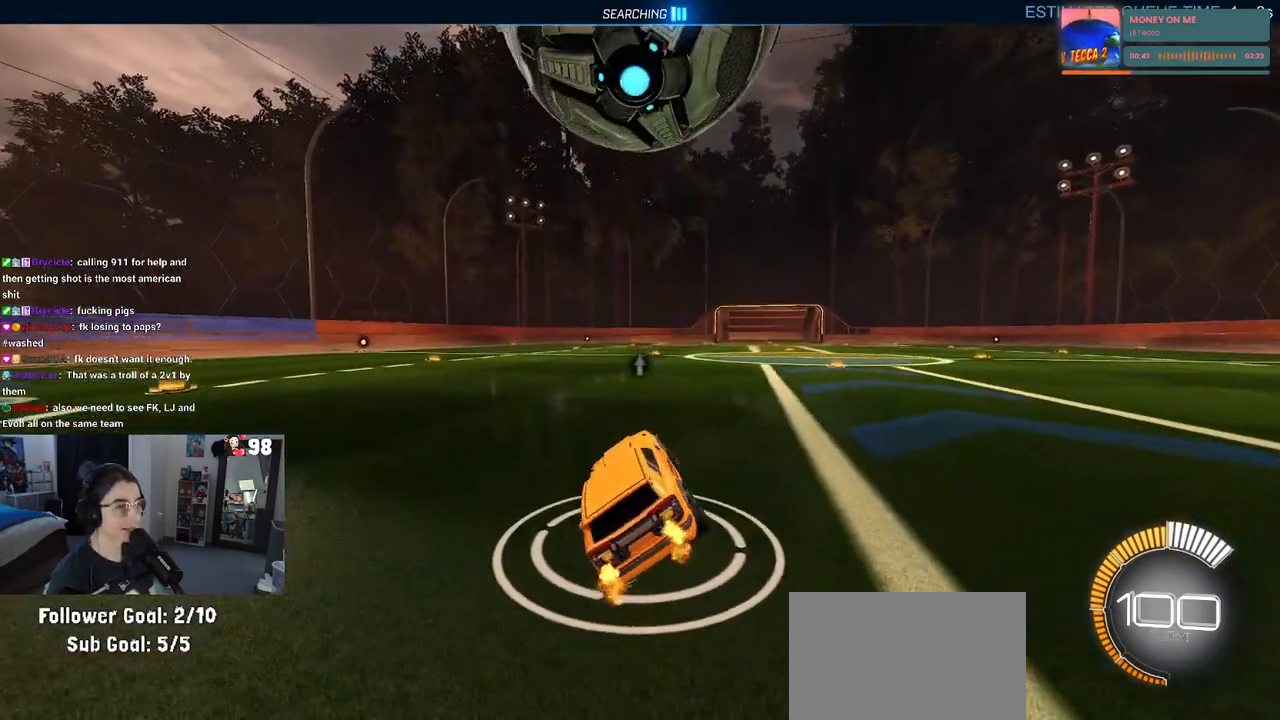
{"buttons": [], "left_stick": "left", "right_stick": "center", "events": [[200, "left_stick", "center"], [317, "left_stick", "right"], [467, "R2", "up"], [483, "left_stick", "left"]]}
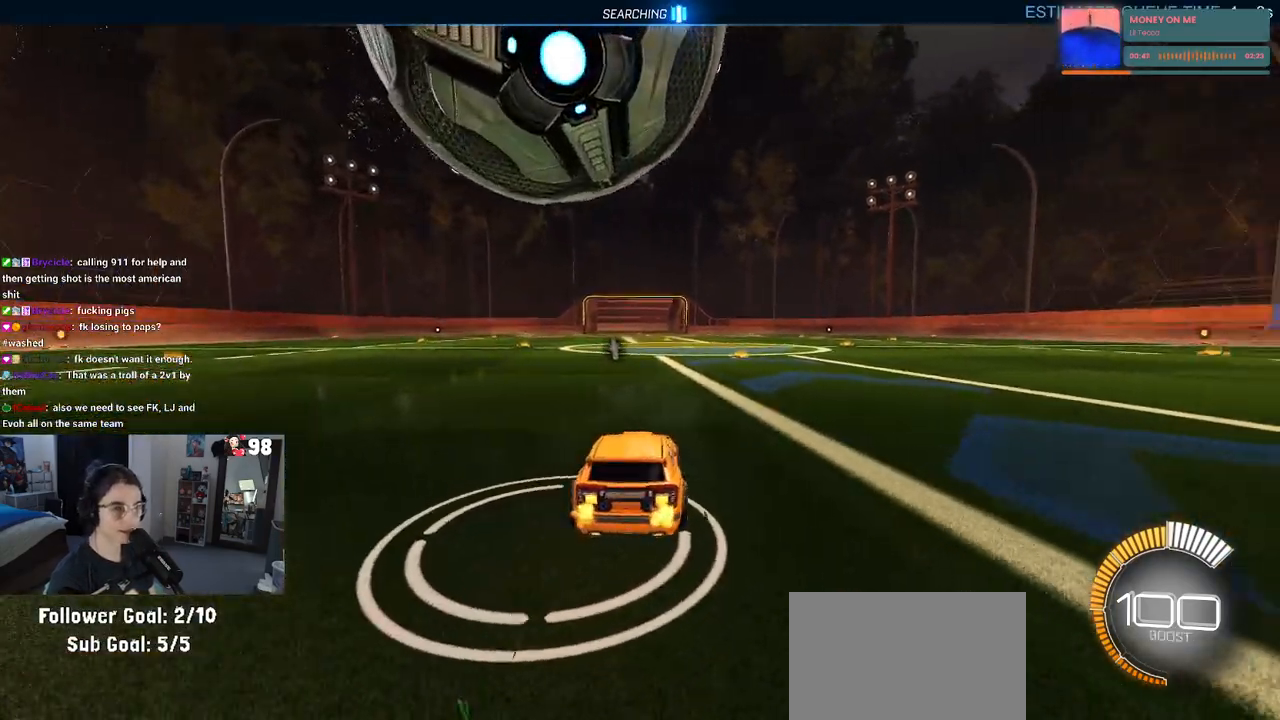
{"buttons": ["R2"], "left_stick": "left", "right_stick": "center", "events": [[200, "L2", "down"], [300, "R2", "down"], [367, "L2", "up"]]}
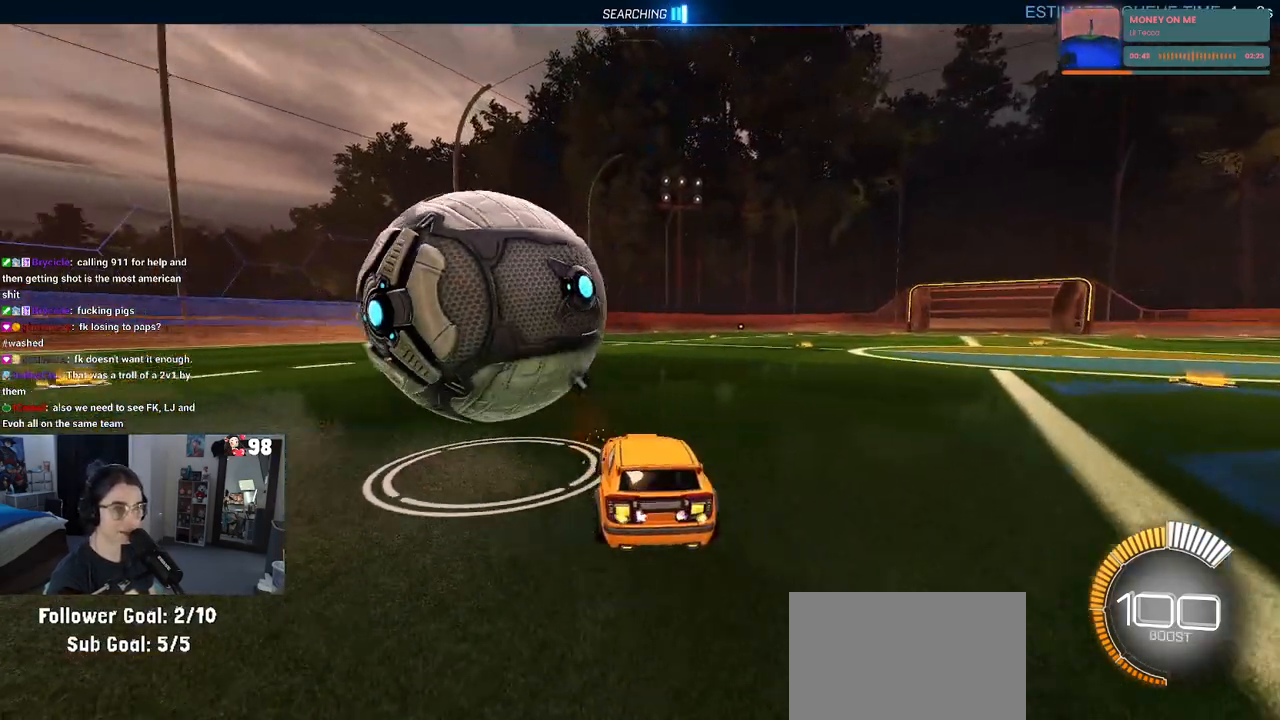
{"buttons": ["R1", "R2"], "left_stick": "center", "right_stick": "center", "events": [[283, "left_stick", "down-right"], [433, "left_stick", "center"], [450, "R1", "down"]]}
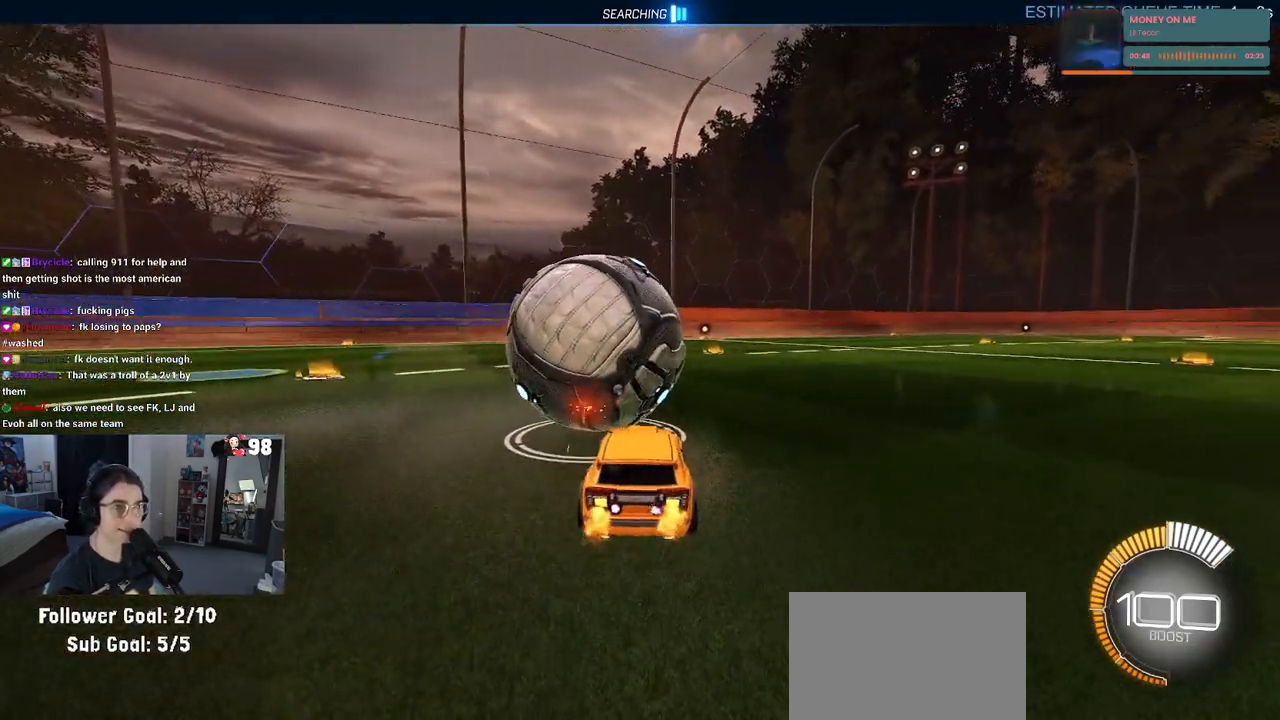
{"buttons": ["R2"], "left_stick": "center", "right_stick": "center", "events": [[500, "R1", "up"]]}